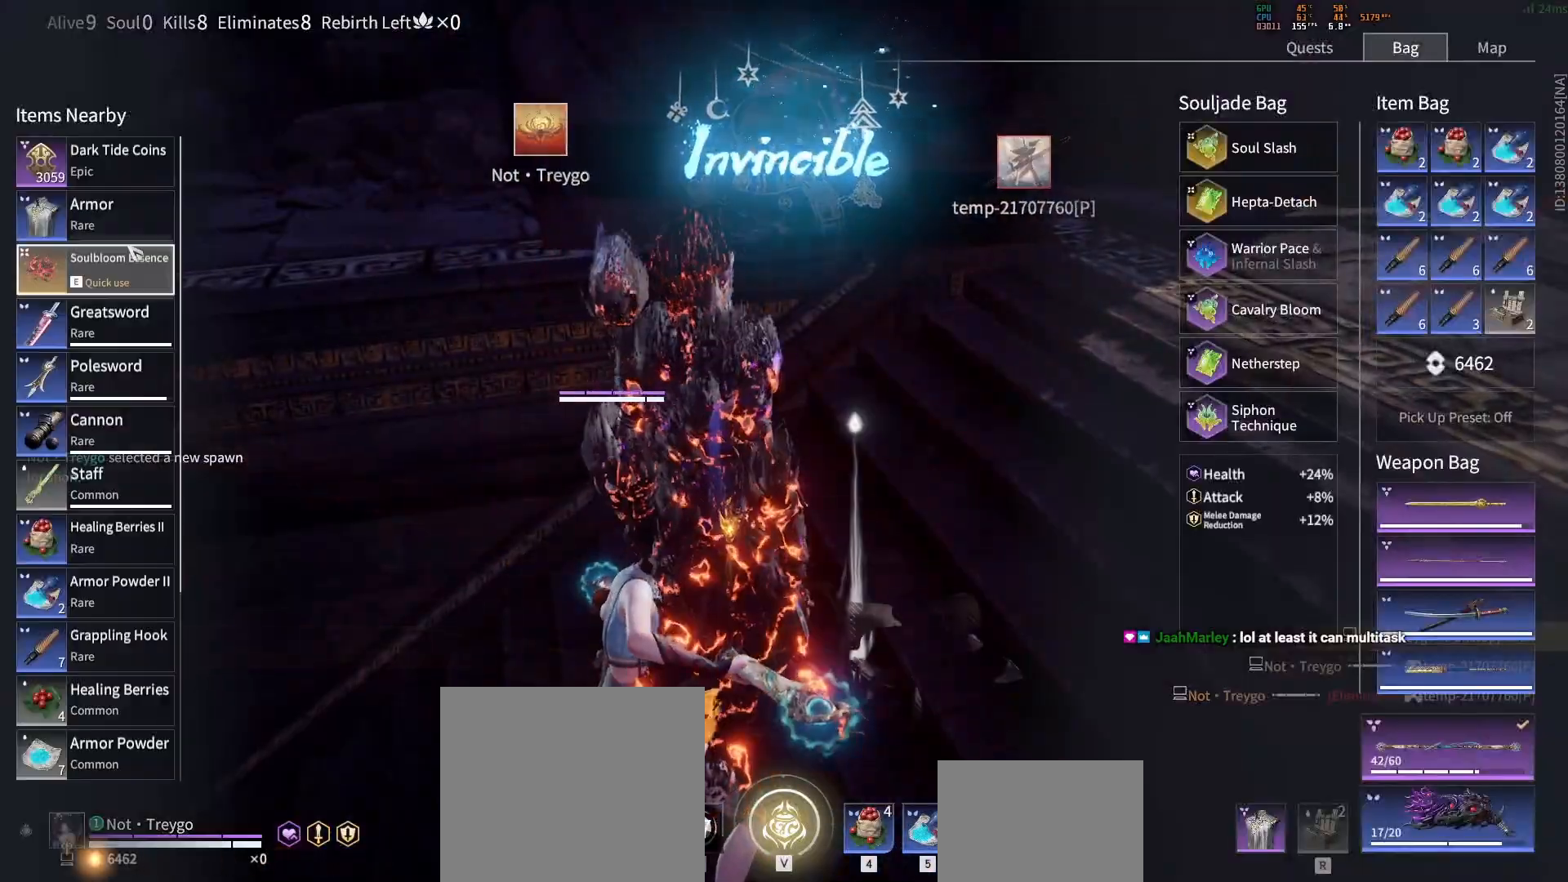
Gameplay with keyboard and mouse; each line is a JSON object with the keys and mouse buttons held at the frame after it. "events" lists presses ("down") and releases ("up") of "a", "c", "d", "e", "f", "q", "r", "s", "shift", "space", "tab", "w", "mouse_left", "mouse_wheel" and "mouse_right" between this image and that frame as [ms after this image, input, new state], when the widget could be followed in between. "mouse_left", "mouse_wheel", "mouse_right" = the "left", "wheel", "right" buttons of the "mouse" list. No other keys are recorded. "wheel" means that the mouse wheel is clicked or scrolled. Mouse movement is not recorded.
{"keys": ["shift", "w"], "mouse": [], "events": [[17, "e", "down"], [83, "e", "up"], [150, "e", "down"], [250, "e", "up"], [250, "tab", "down"], [333, "tab", "up"], [400, "w", "down"], [467, "shift", "down"]]}
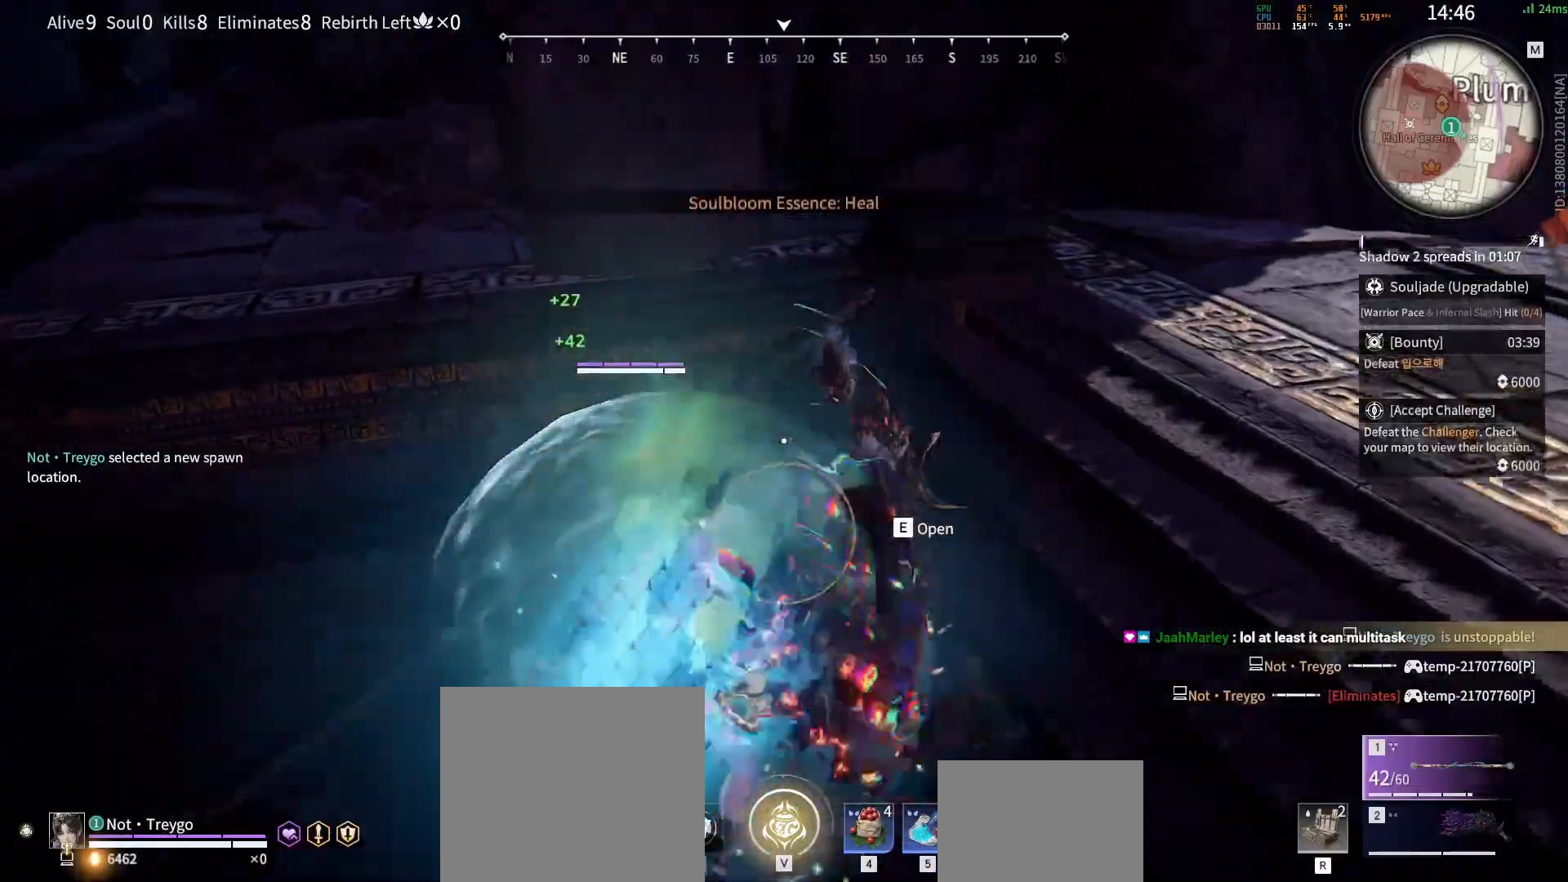
{"keys": ["w"], "mouse": ["right"], "events": [[167, "mouse_right", "down"], [267, "shift", "up"]]}
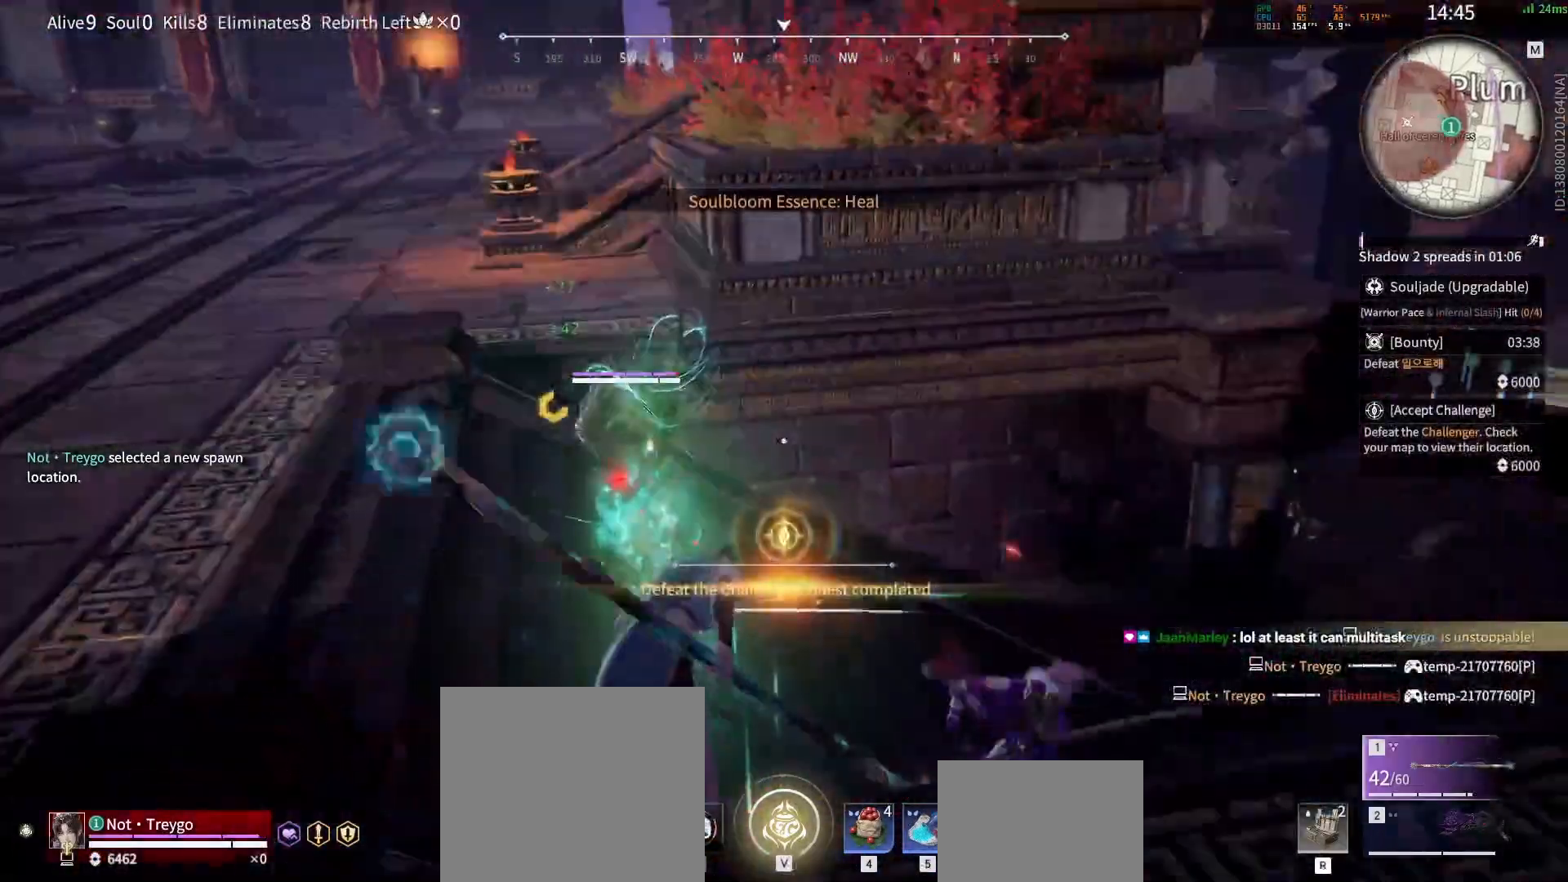
{"keys": [], "mouse": ["right"], "events": [[17, "a", "down"], [33, "w", "up"], [167, "mouse_right", "up"], [200, "mouse_right", "down"], [217, "a", "up"]]}
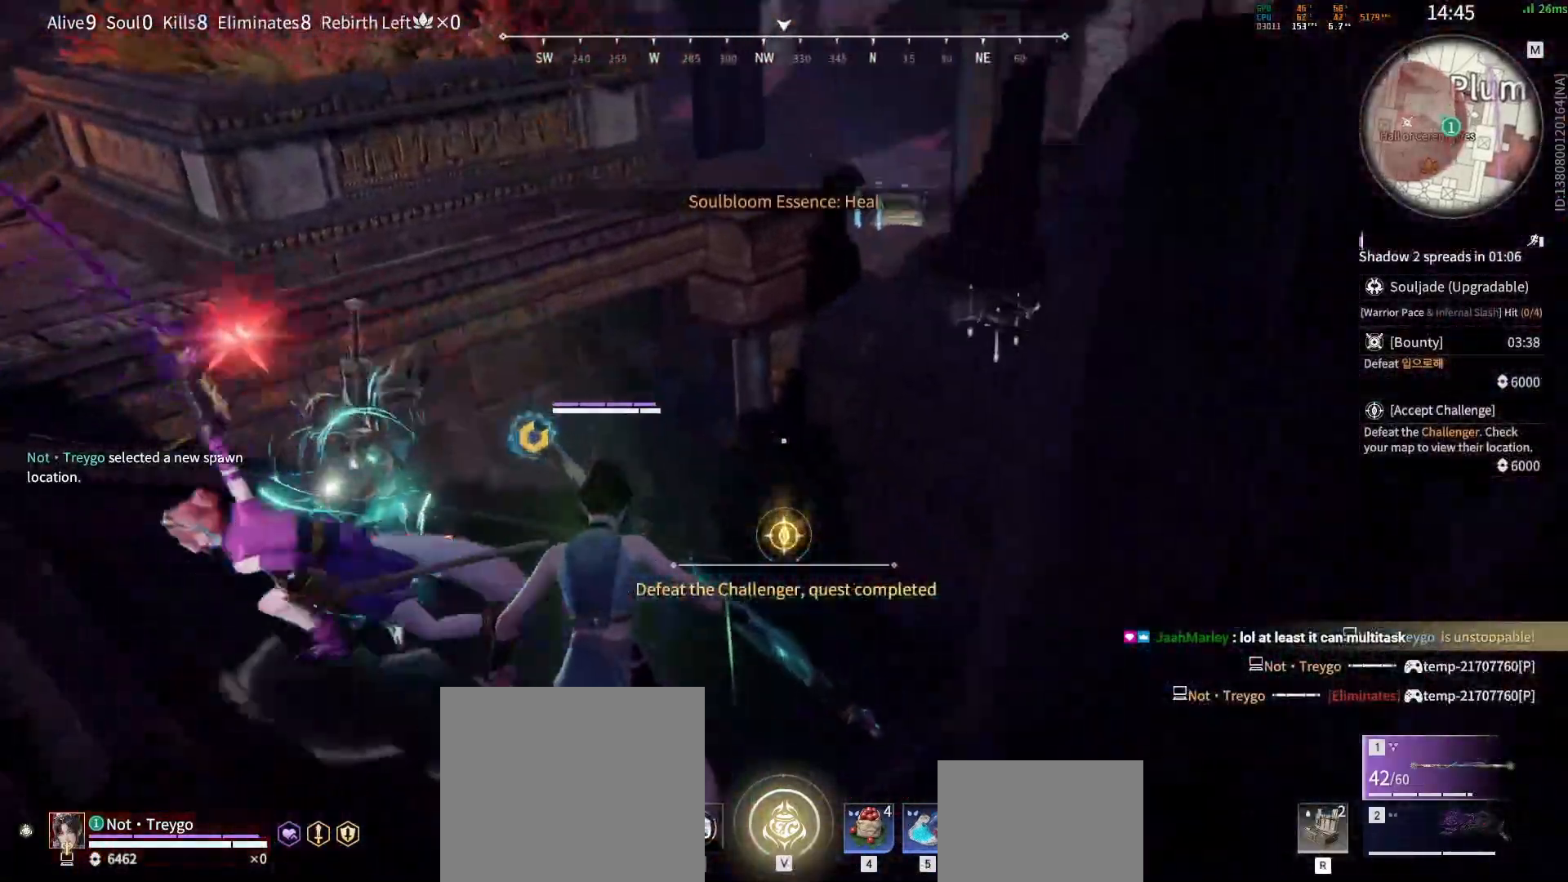
{"keys": ["d", "shift", "w"], "mouse": [], "events": [[317, "mouse_right", "up"], [367, "w", "down"], [383, "shift", "down"], [417, "d", "down"]]}
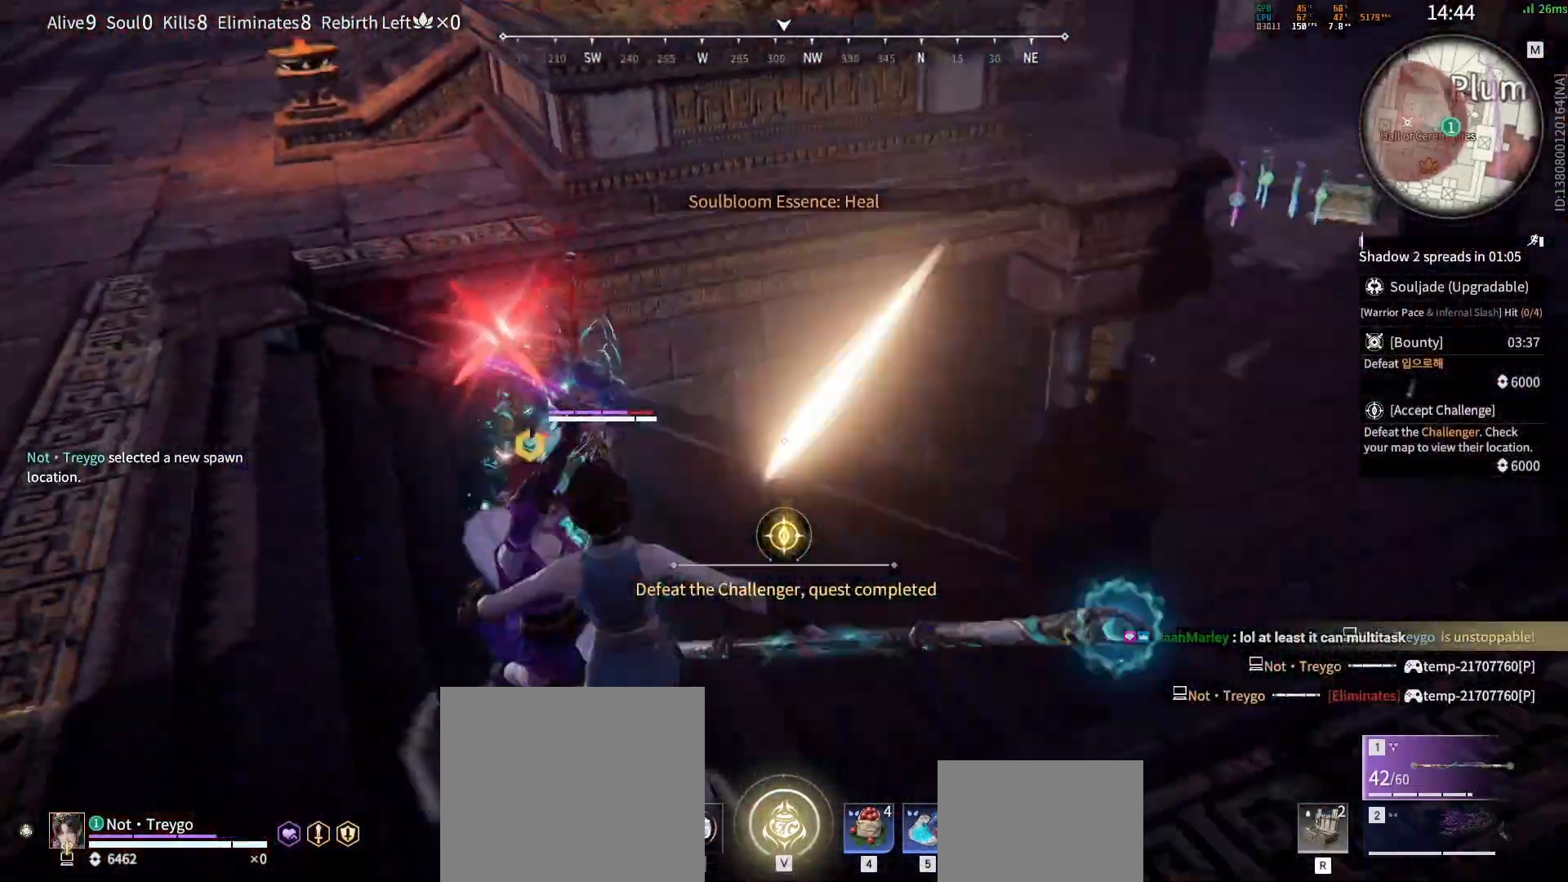
{"keys": [], "mouse": [], "events": [[50, "w", "up"], [83, "shift", "up"], [117, "d", "up"]]}
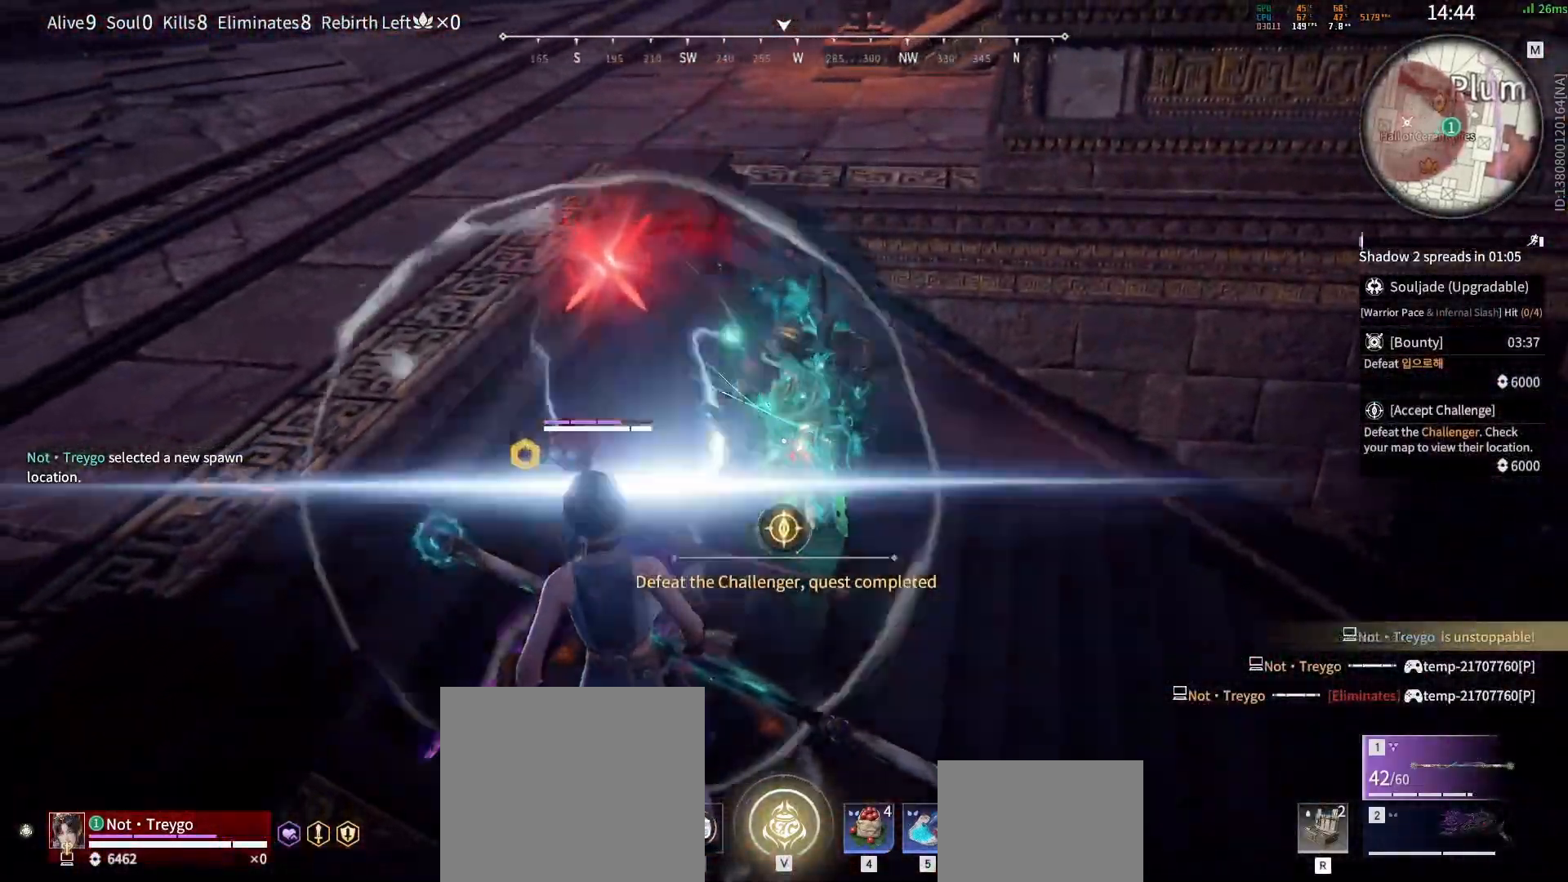
{"keys": [], "mouse": [], "events": [[150, "d", "down"], [167, "shift", "down"], [250, "shift", "up"], [267, "d", "up"]]}
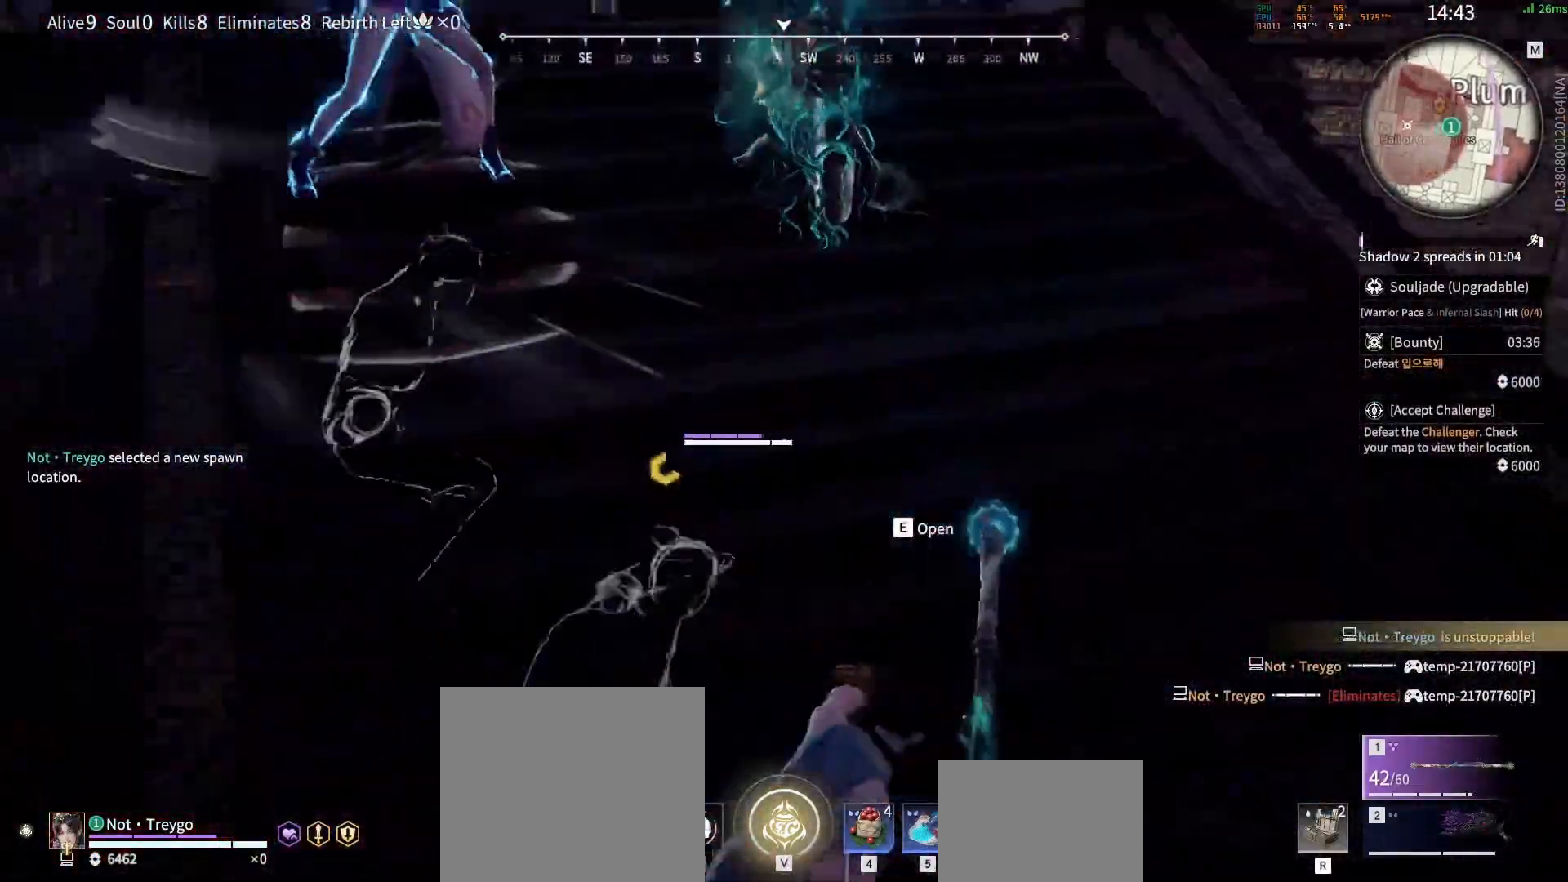
{"keys": [], "mouse": [], "events": [[17, "mouse_right", "down"], [250, "mouse_right", "up"]]}
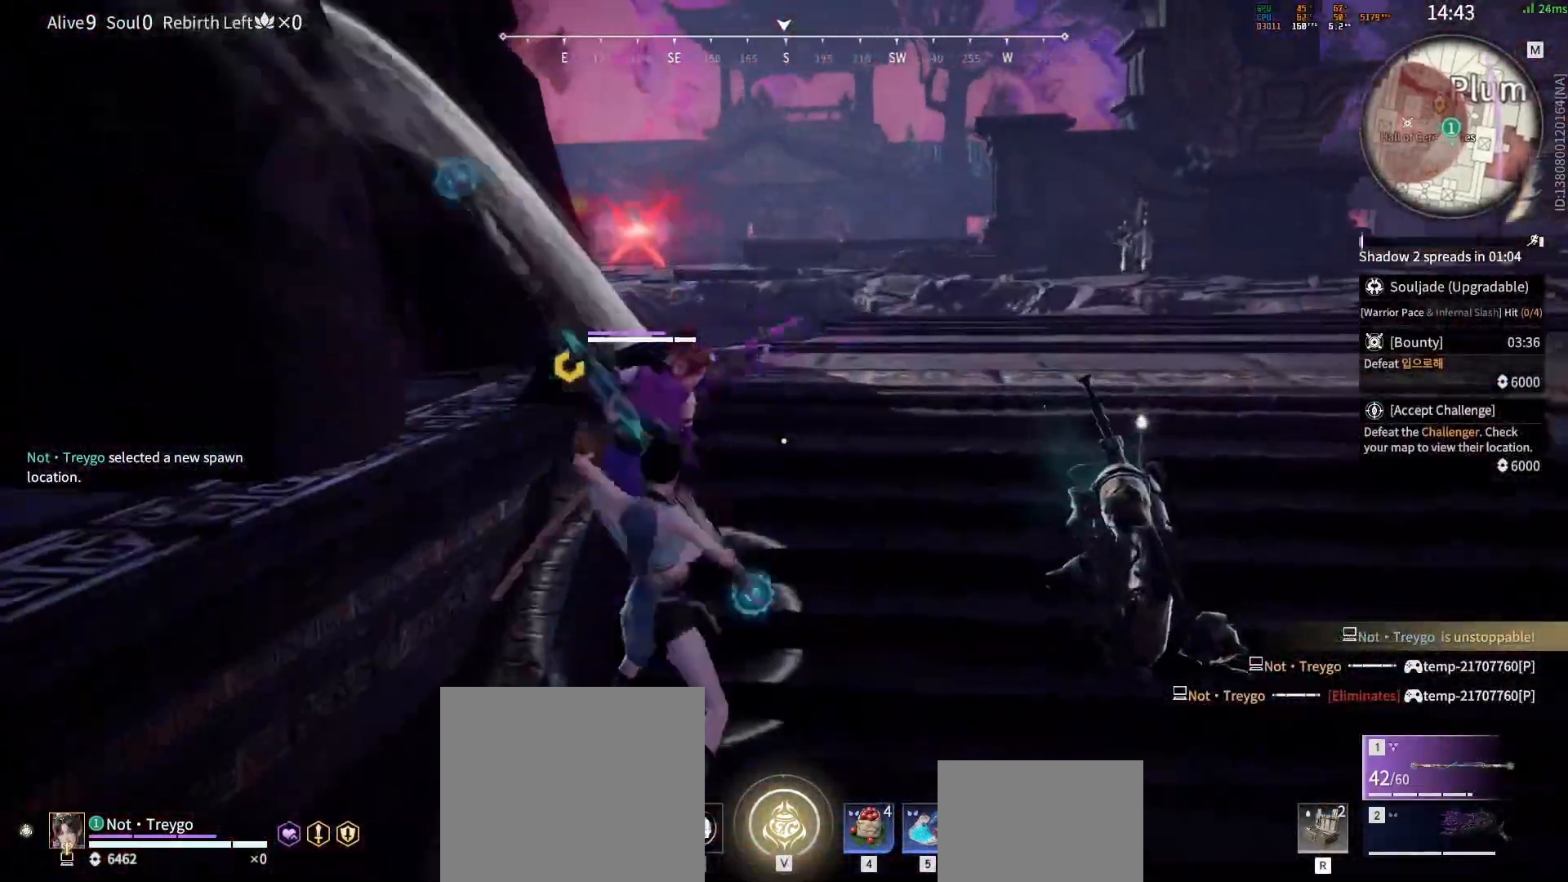
{"keys": ["shift"], "mouse": ["left"], "events": [[167, "s", "down"], [200, "shift", "down"], [417, "mouse_left", "down"], [500, "s", "up"]]}
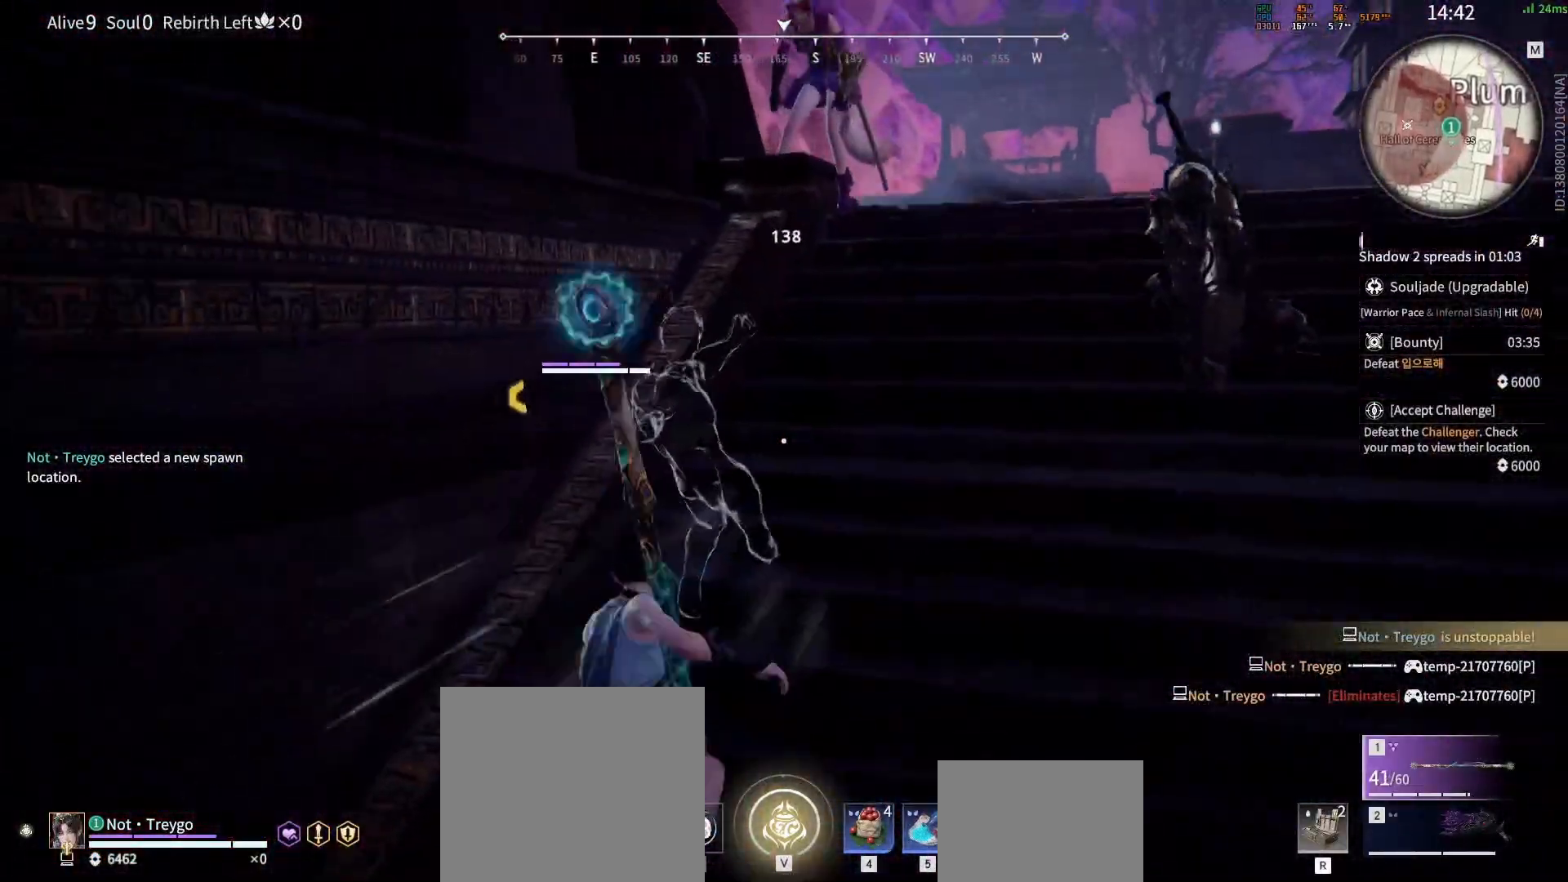
{"keys": [], "mouse": [], "events": [[50, "shift", "up"], [67, "mouse_left", "up"]]}
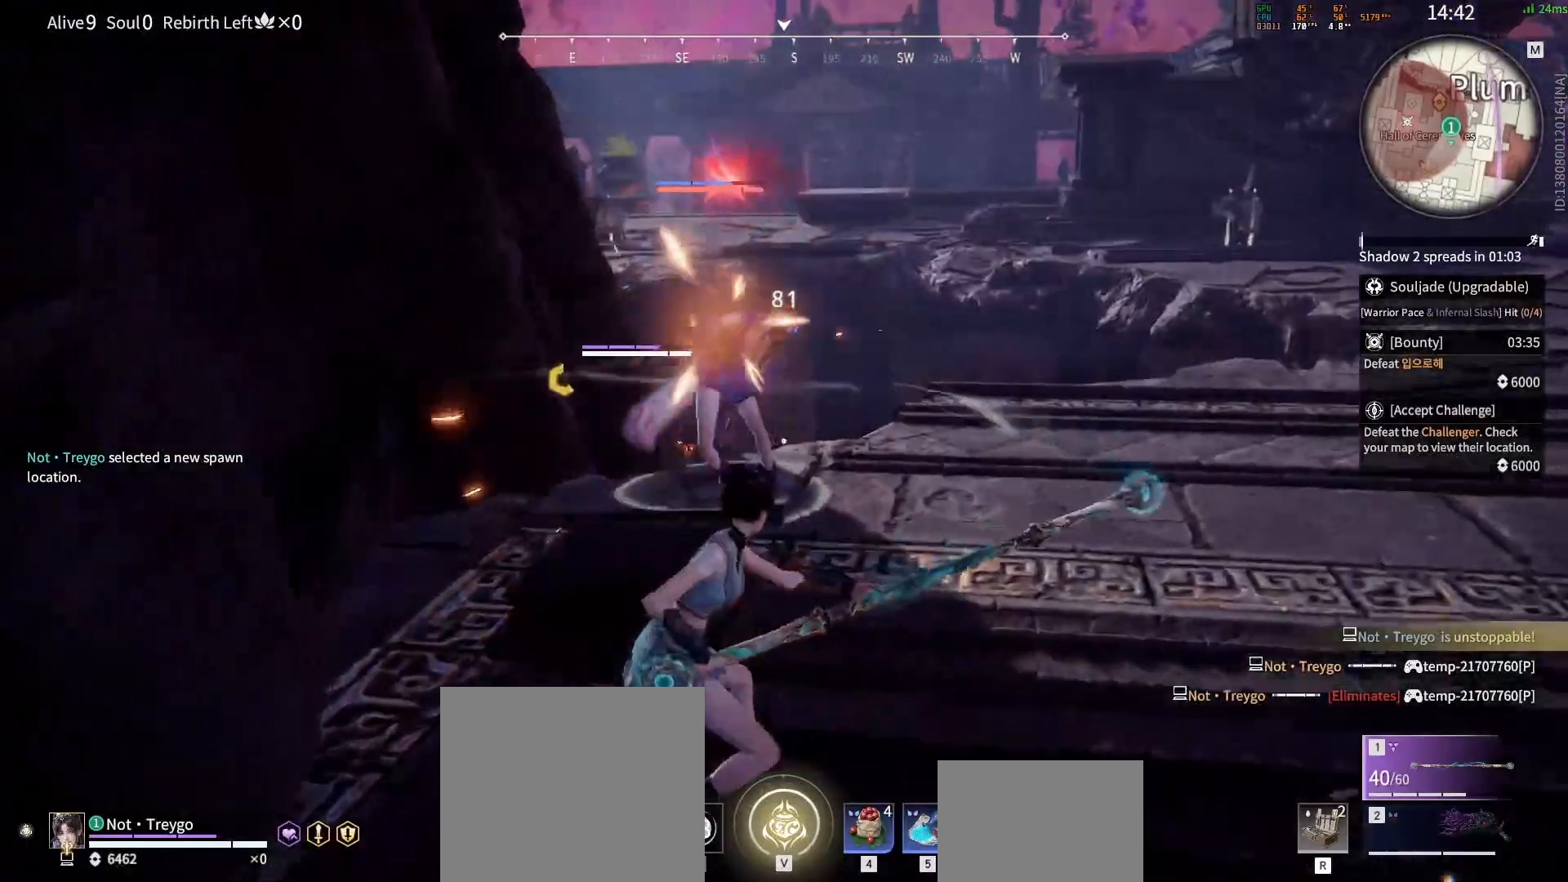
{"keys": [], "mouse": [], "events": [[267, "mouse_left", "down"], [350, "mouse_left", "up"], [417, "mouse_left", "down"], [483, "mouse_left", "up"]]}
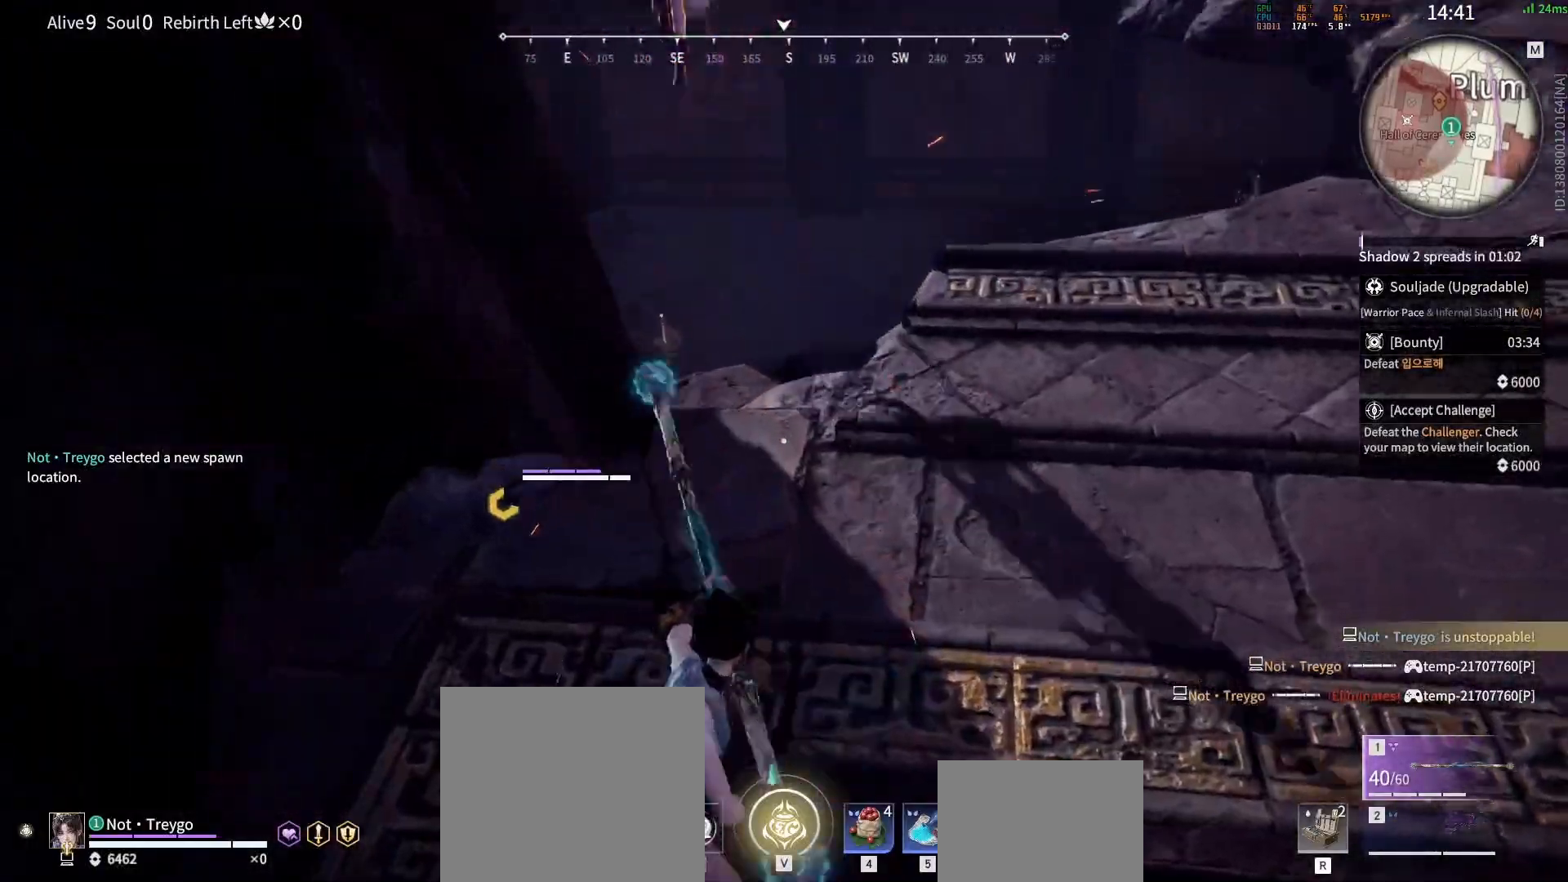
{"keys": [], "mouse": [], "events": []}
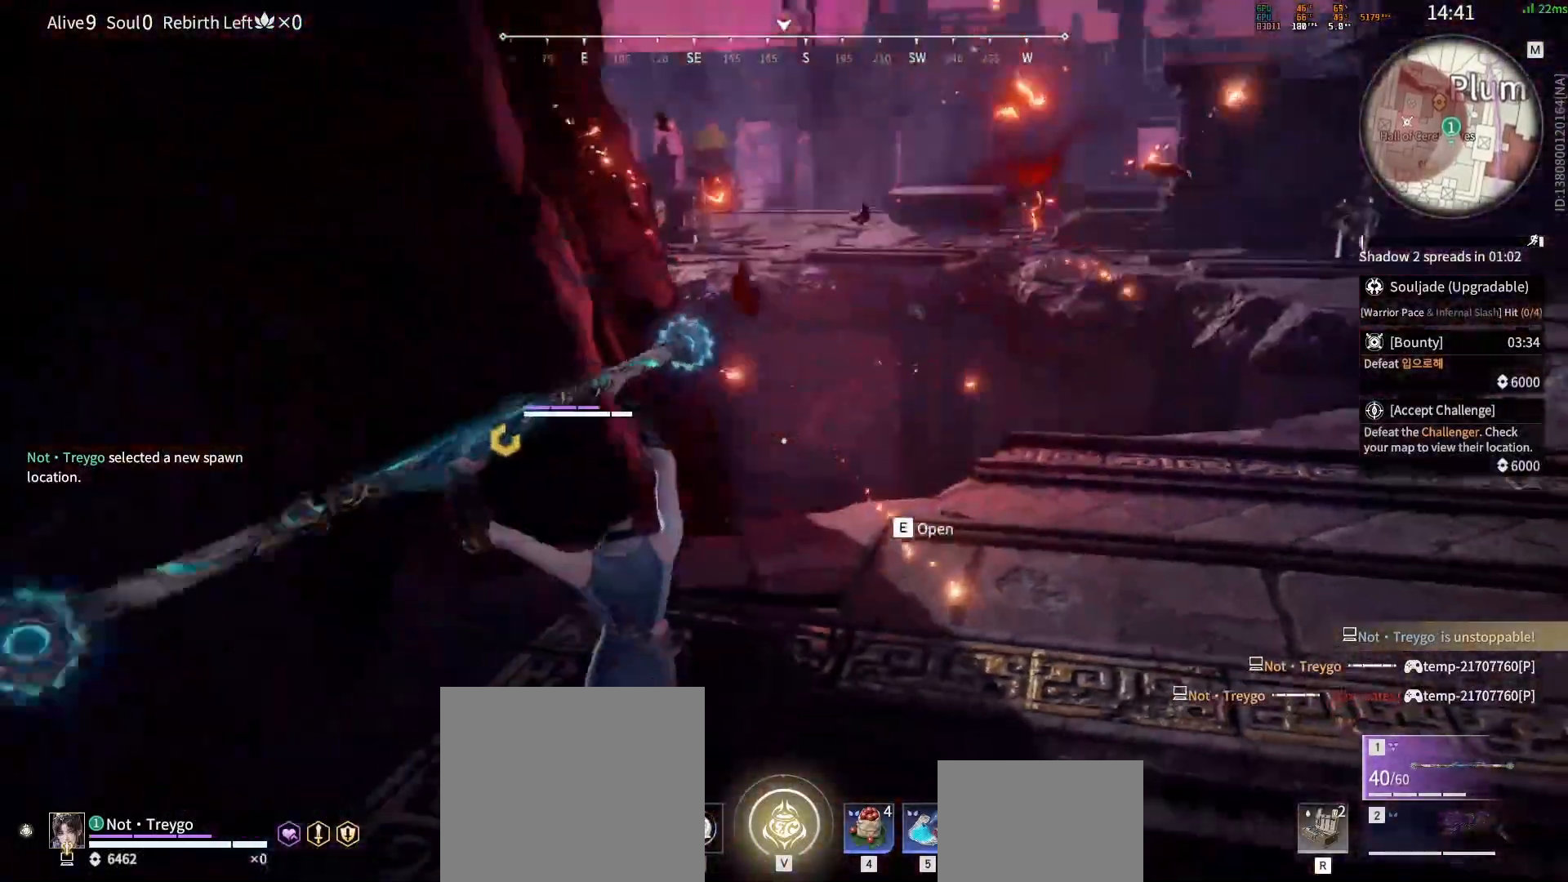
{"keys": [], "mouse": ["right"], "events": [[300, "mouse_right", "down"]]}
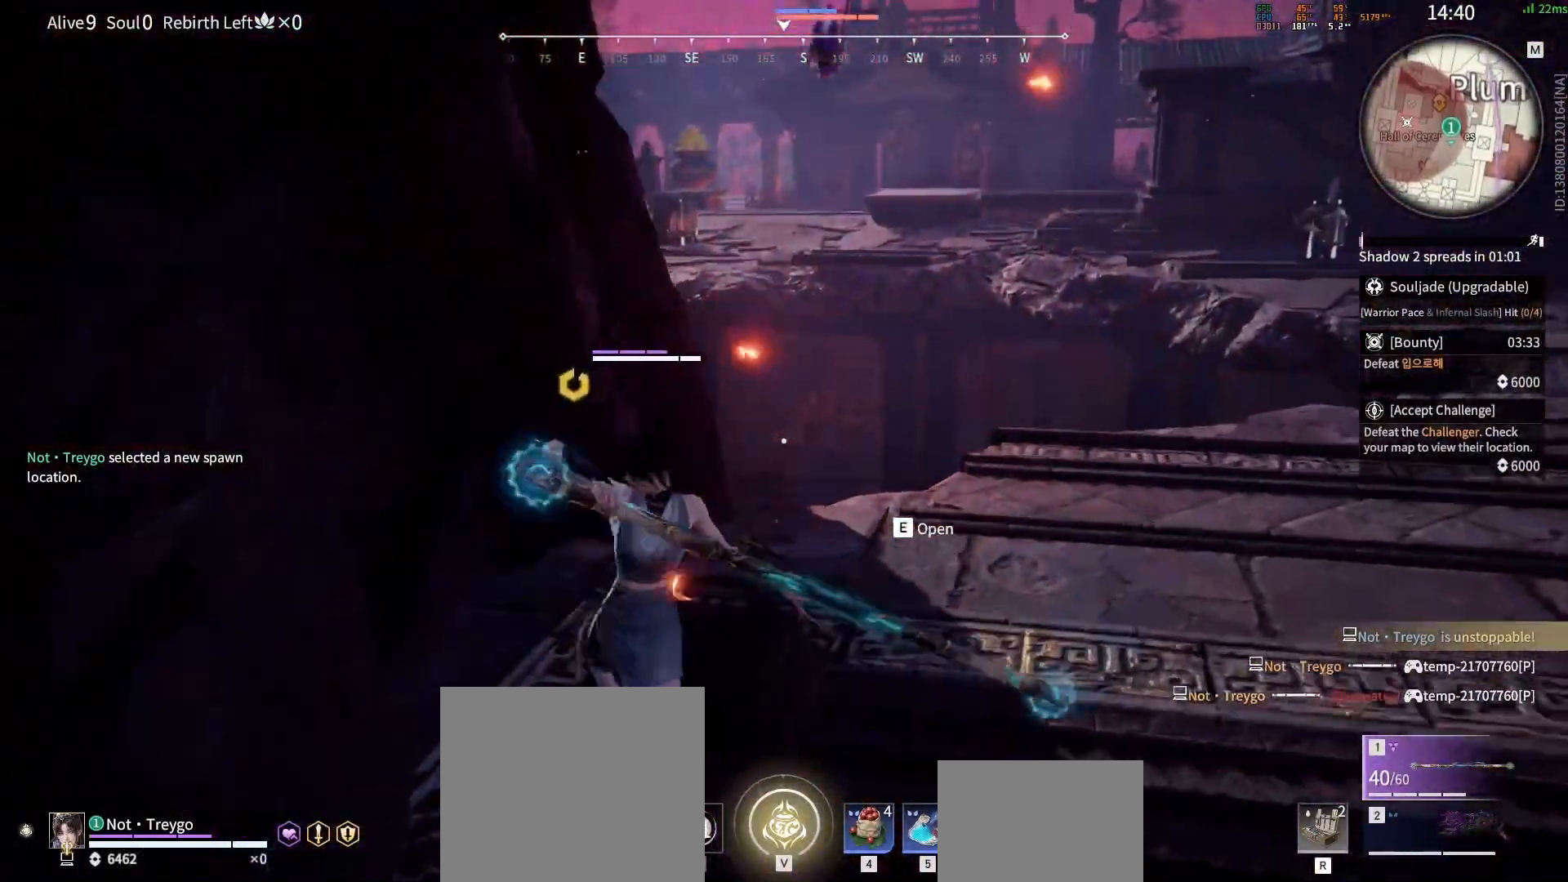
{"keys": [], "mouse": ["right"], "events": []}
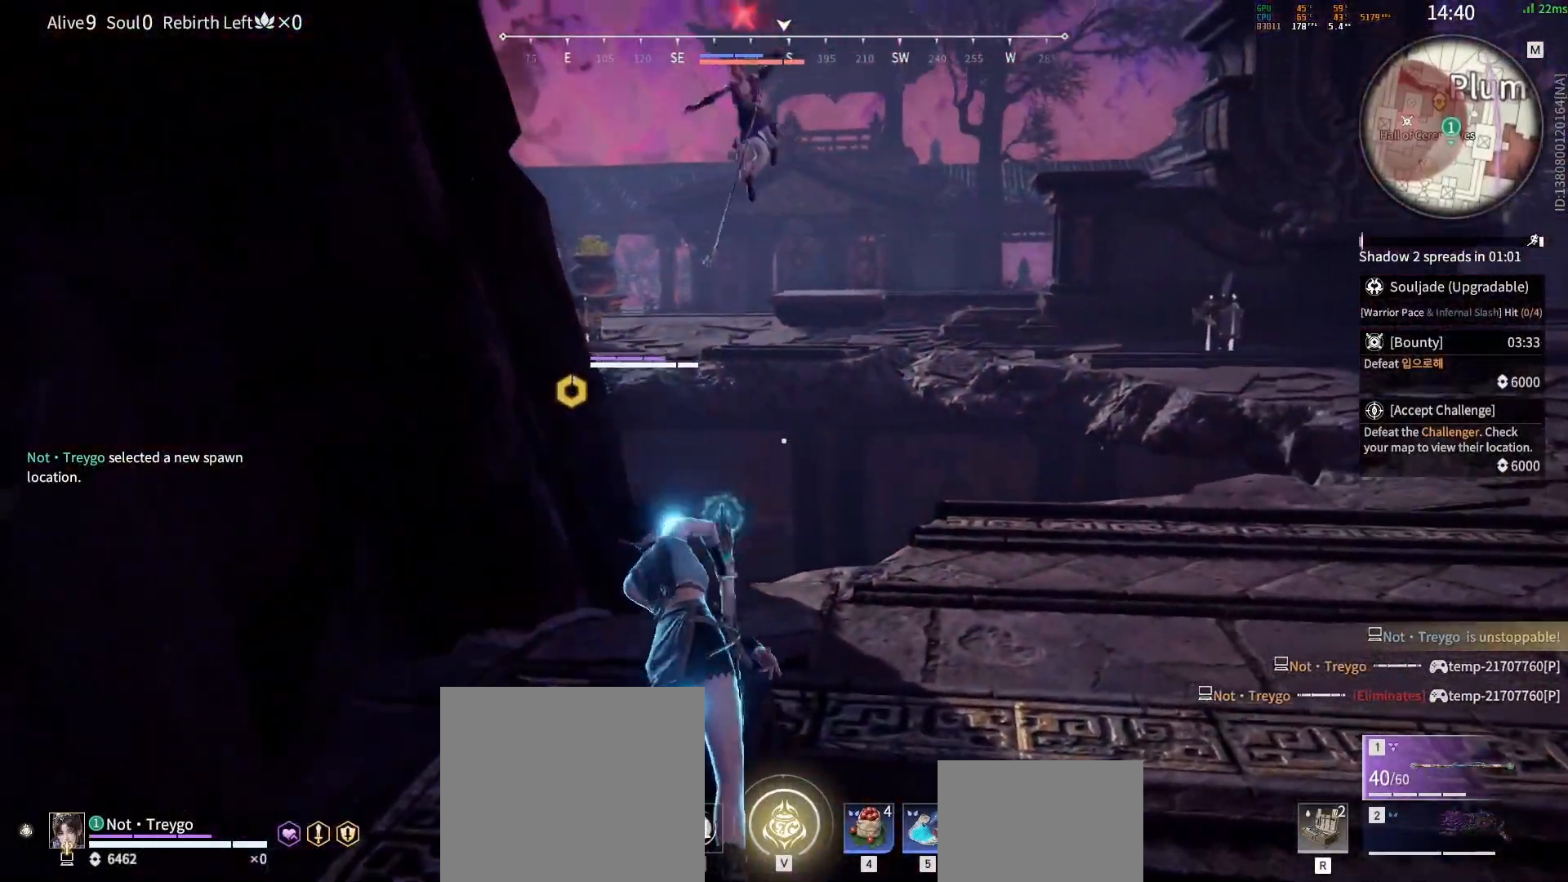
{"keys": ["d"], "mouse": [], "events": [[17, "space", "down"], [67, "mouse_right", "up"], [83, "q", "down"], [100, "mouse_left", "down"], [117, "space", "up"], [150, "q", "up"], [183, "mouse_left", "up"], [483, "d", "down"]]}
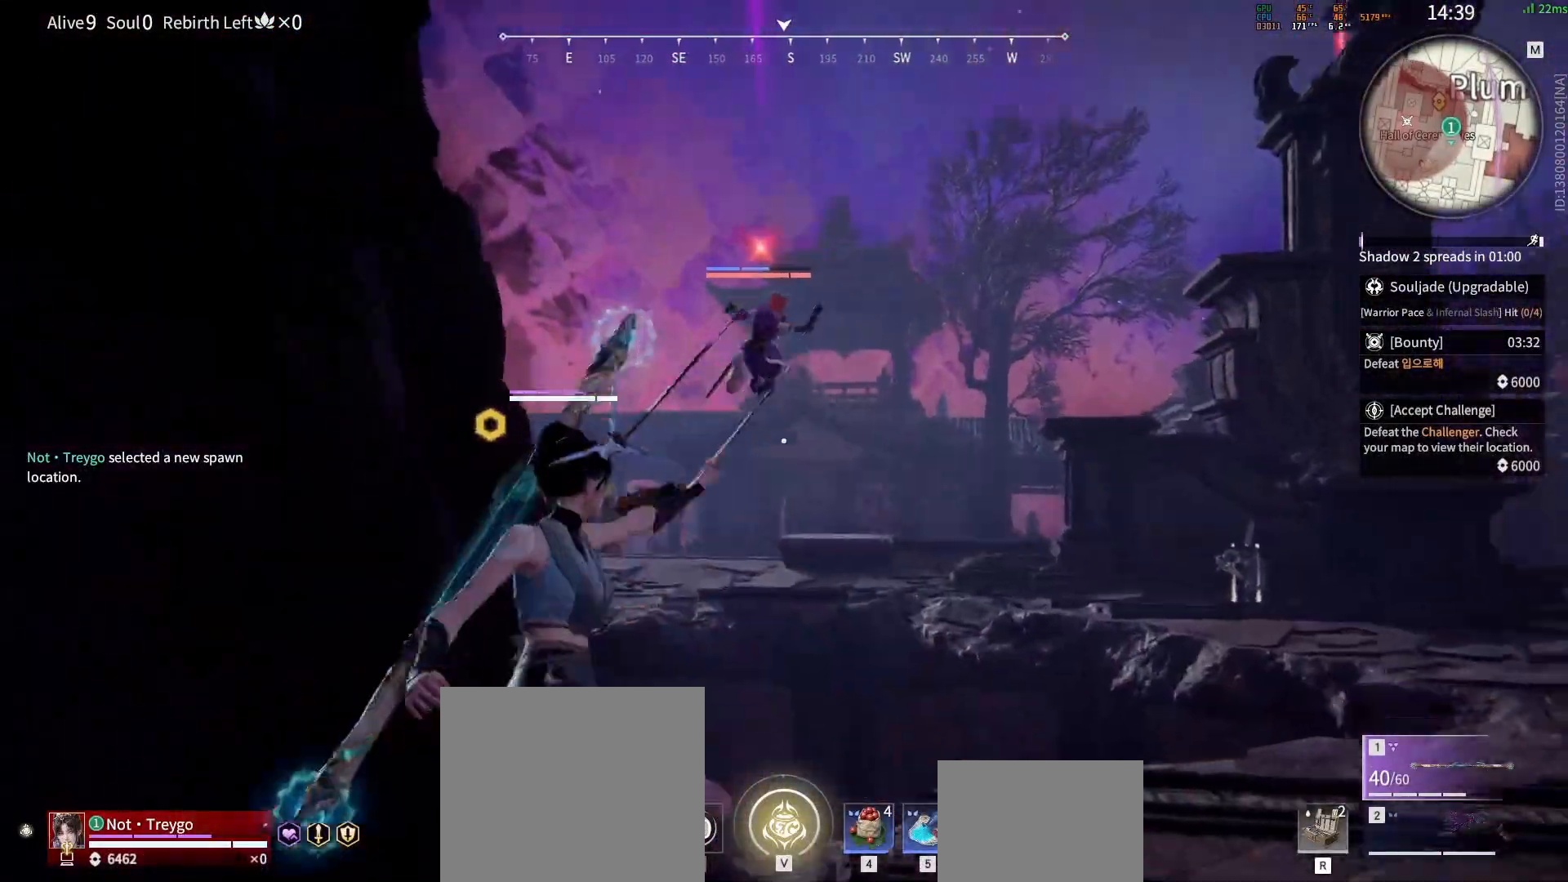
{"keys": [], "mouse": [], "events": [[33, "a", "down"], [33, "d", "up"], [83, "mouse_left", "down"], [200, "mouse_left", "up"], [367, "a", "up"]]}
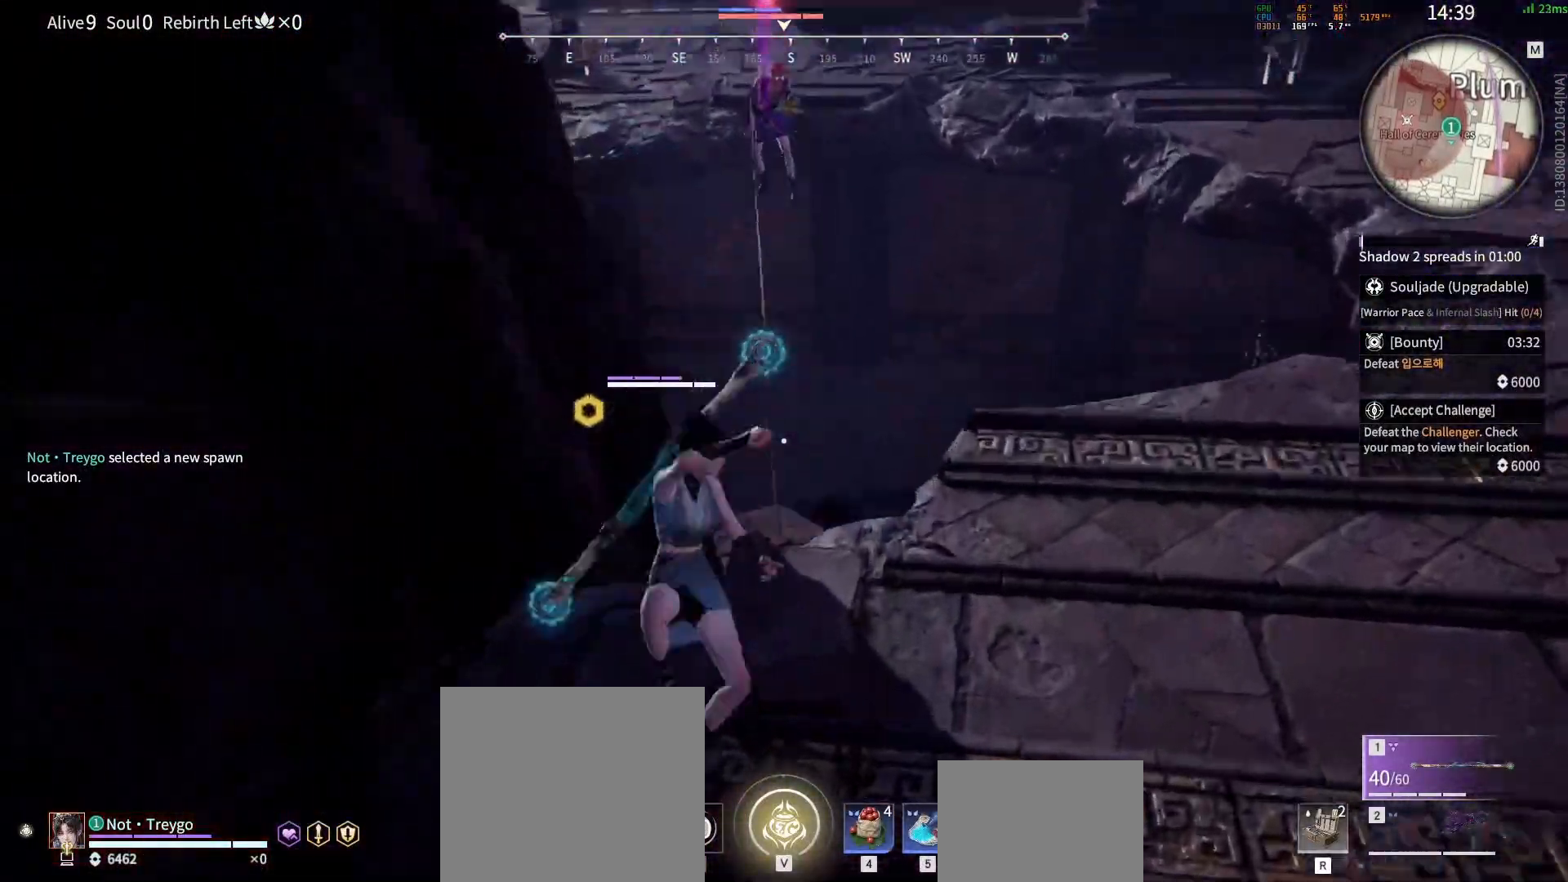
{"keys": [], "mouse": [], "events": []}
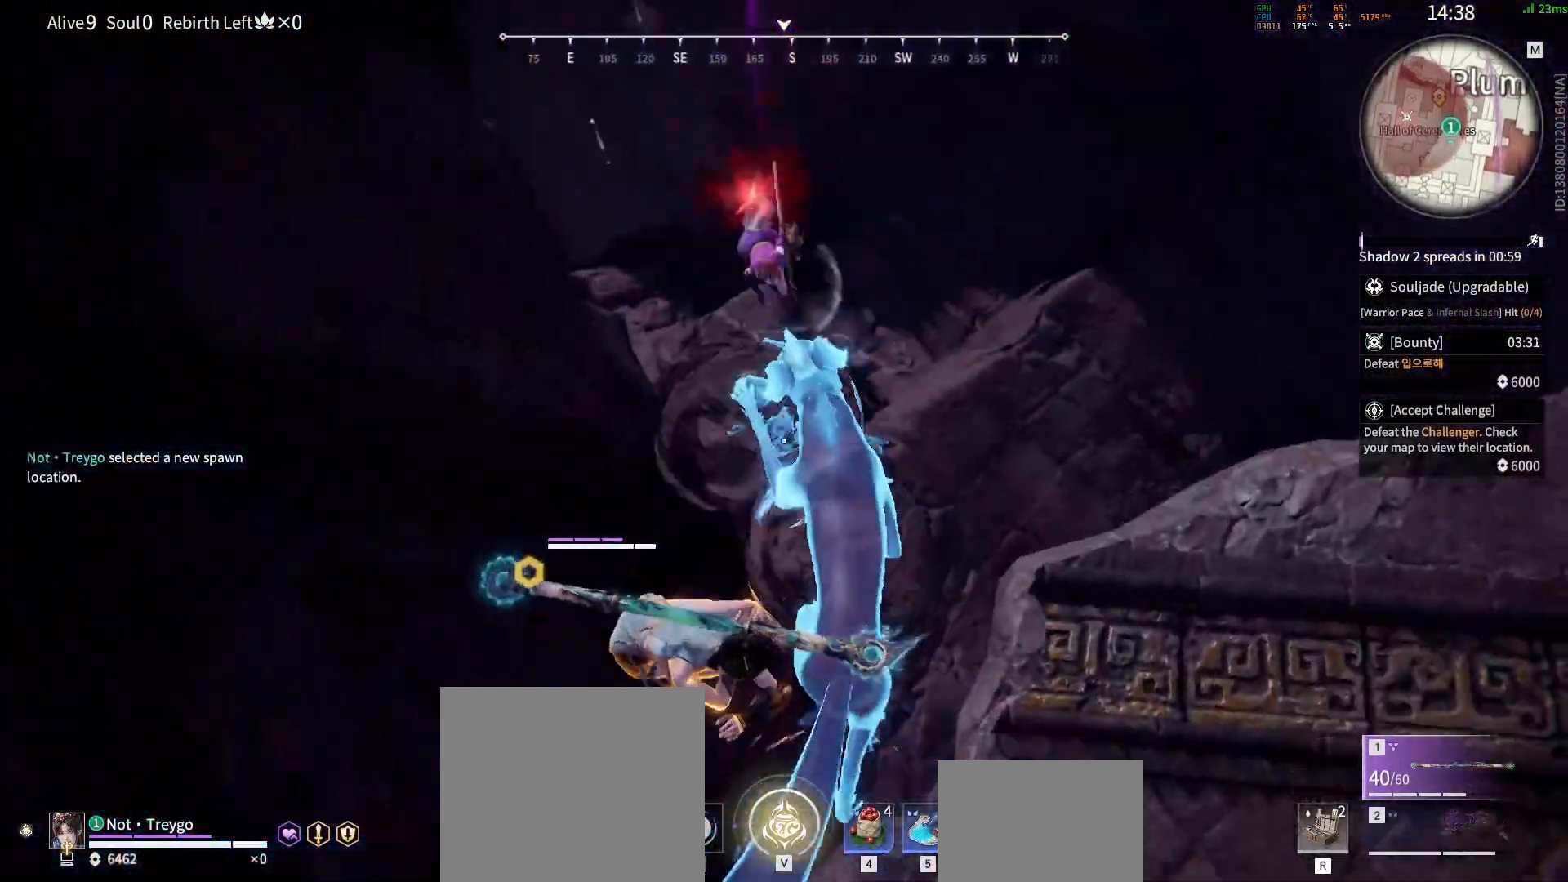
{"keys": [], "mouse": [], "events": []}
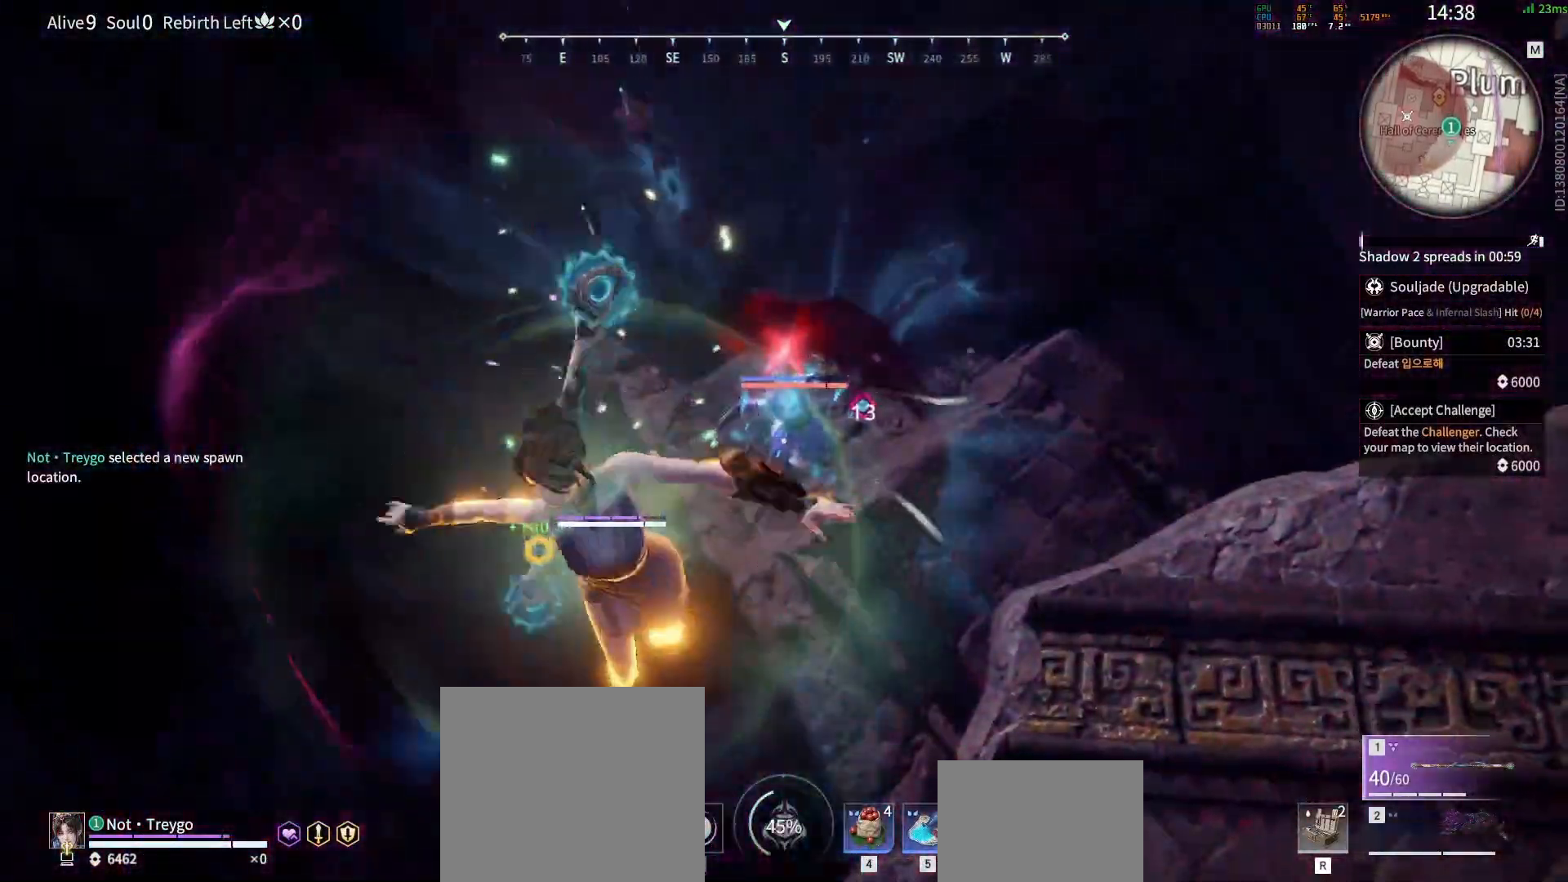
{"keys": ["s", "shift"], "mouse": [], "events": [[383, "s", "down"], [417, "shift", "down"]]}
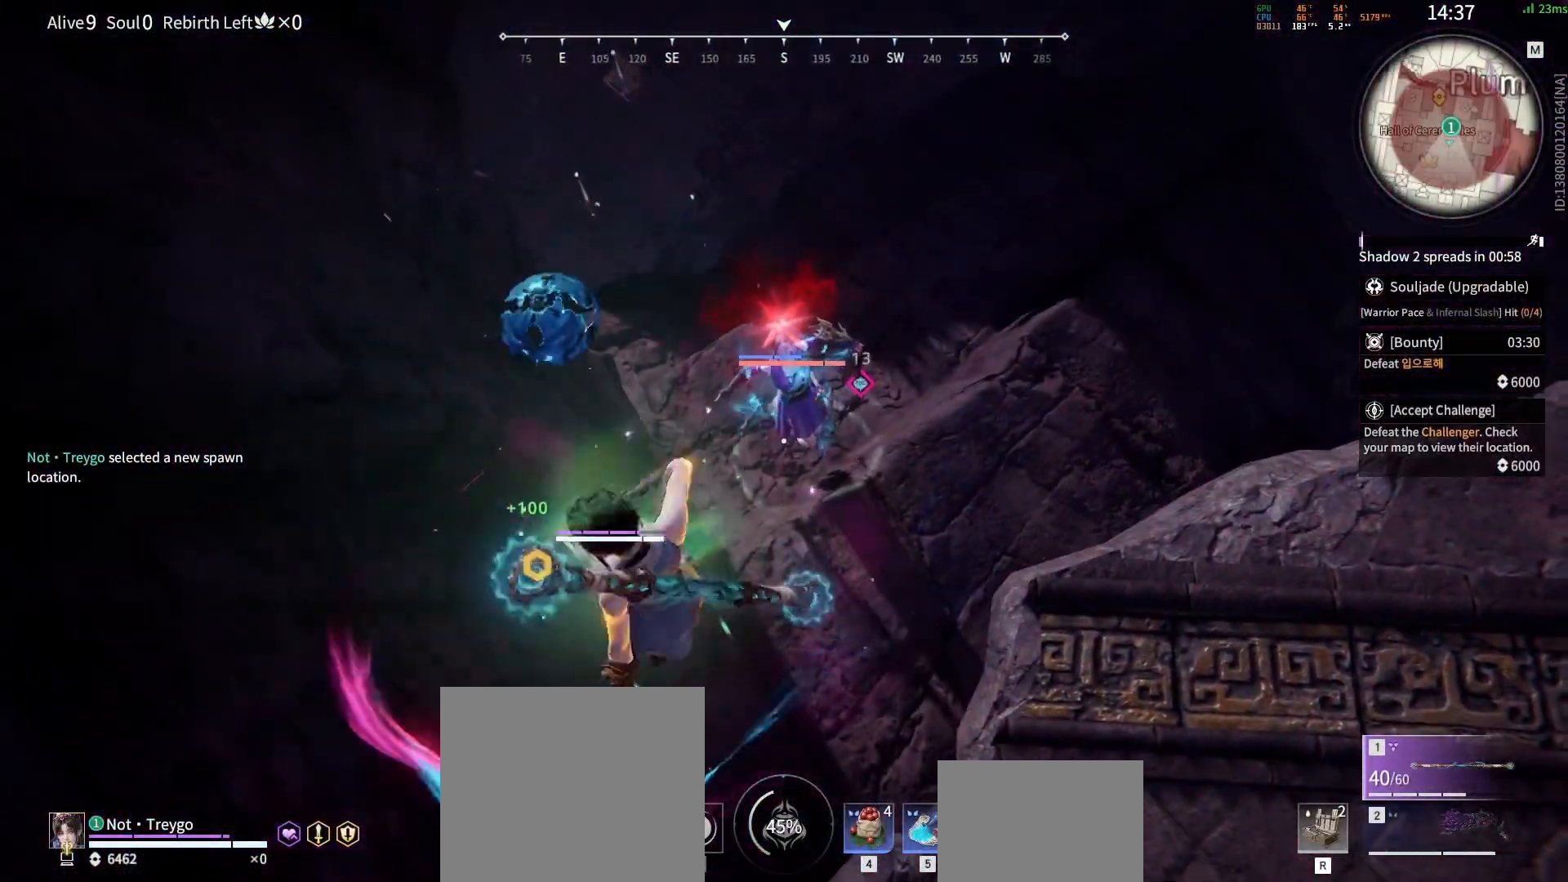
{"keys": [], "mouse": ["right"], "events": [[250, "mouse_right", "down"], [433, "s", "up"], [467, "shift", "up"]]}
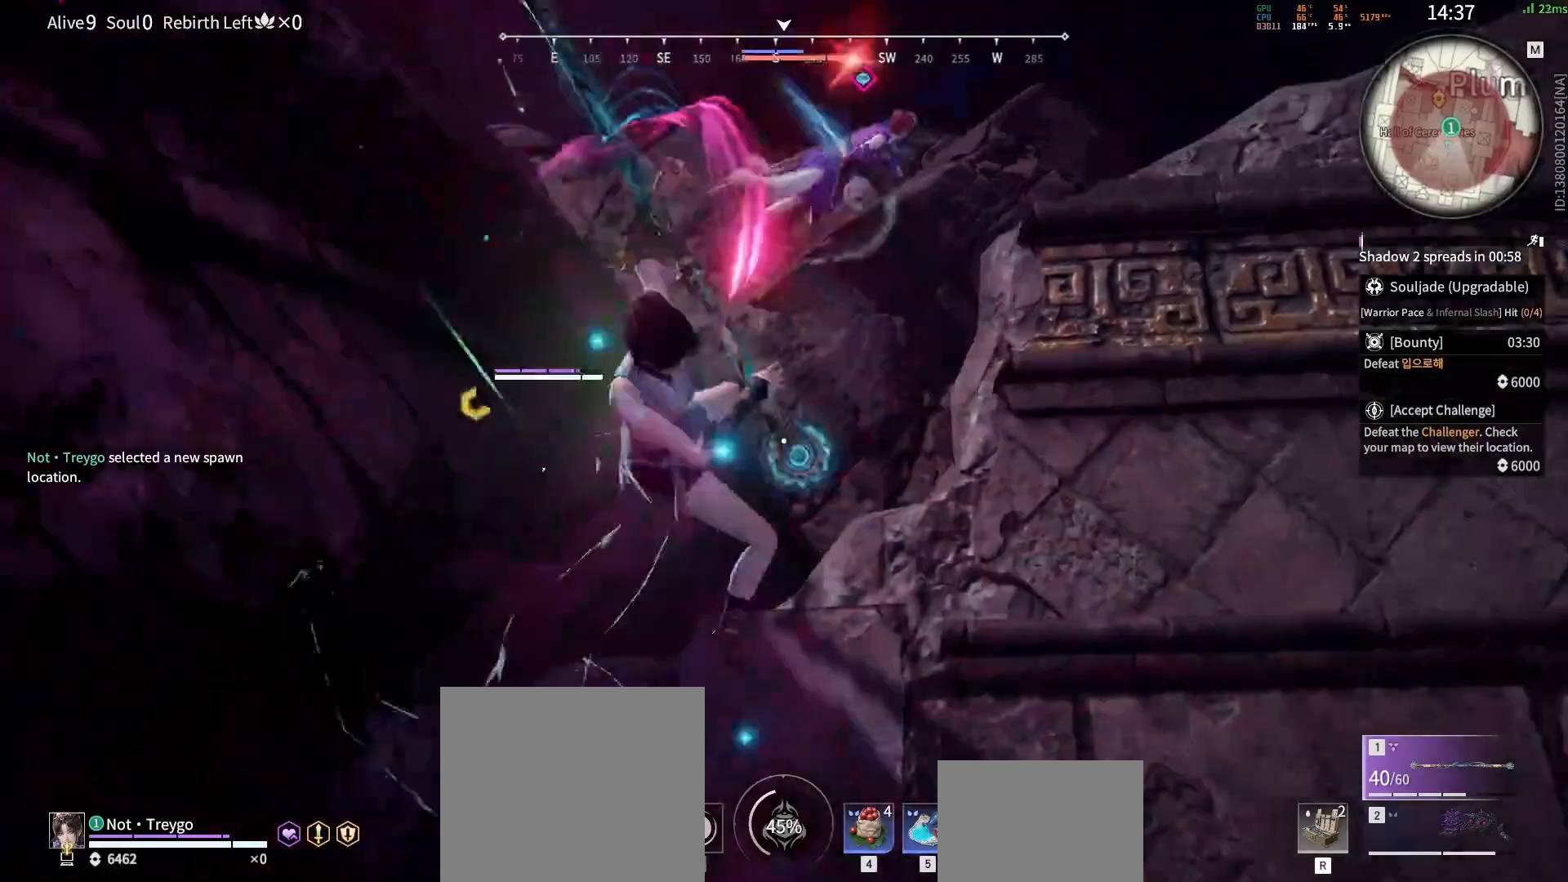
{"keys": ["w"], "mouse": ["right"], "events": [[383, "w", "down"]]}
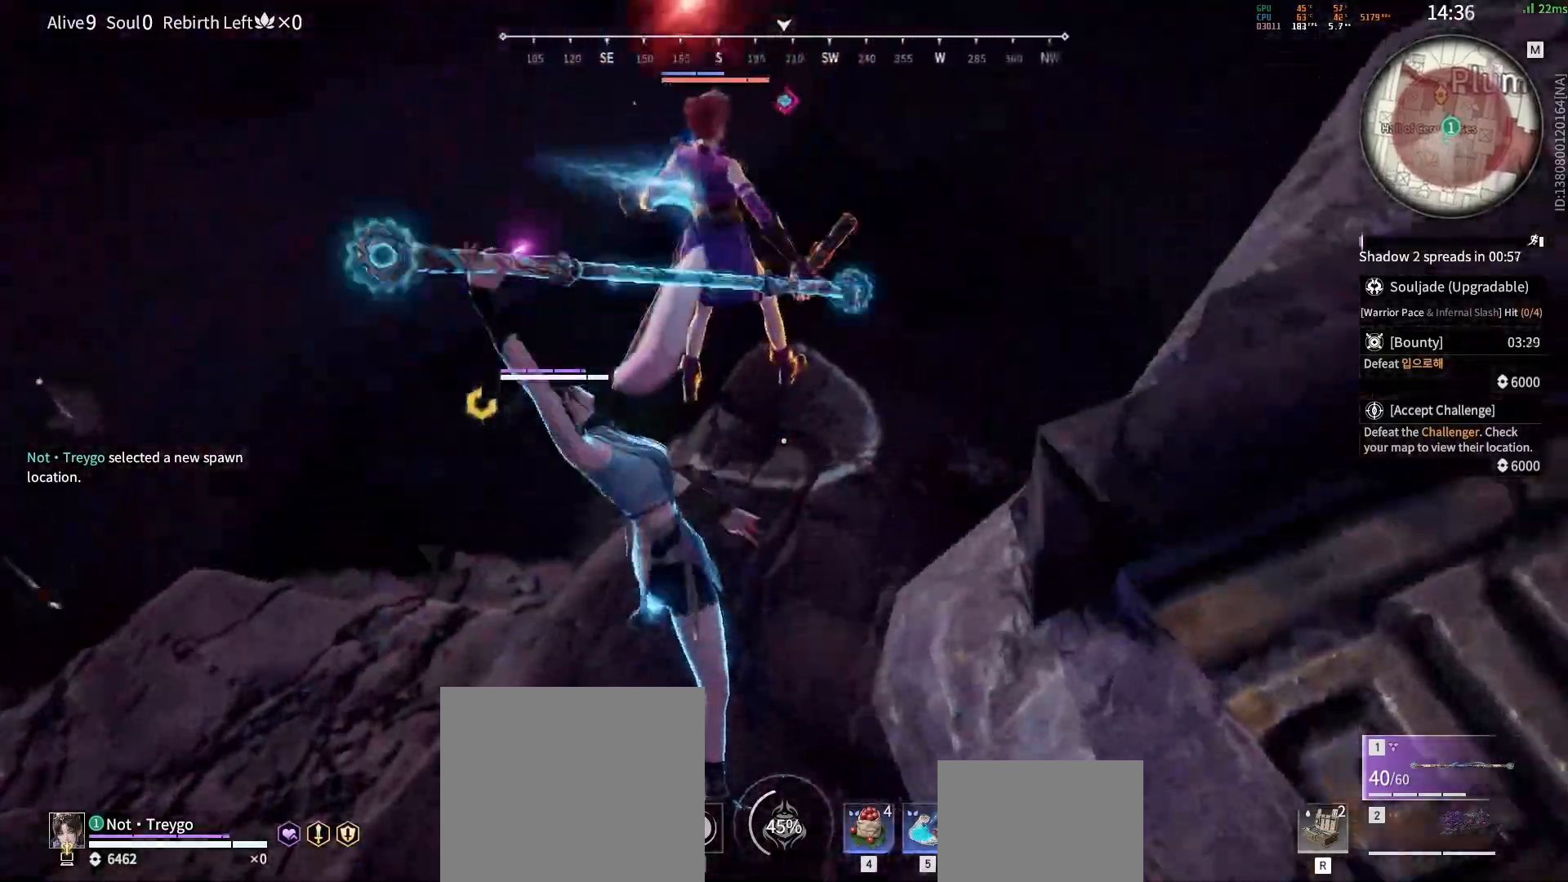
{"keys": ["w"], "mouse": [], "events": [[67, "mouse_right", "up"], [100, "w", "up"], [400, "w", "down"]]}
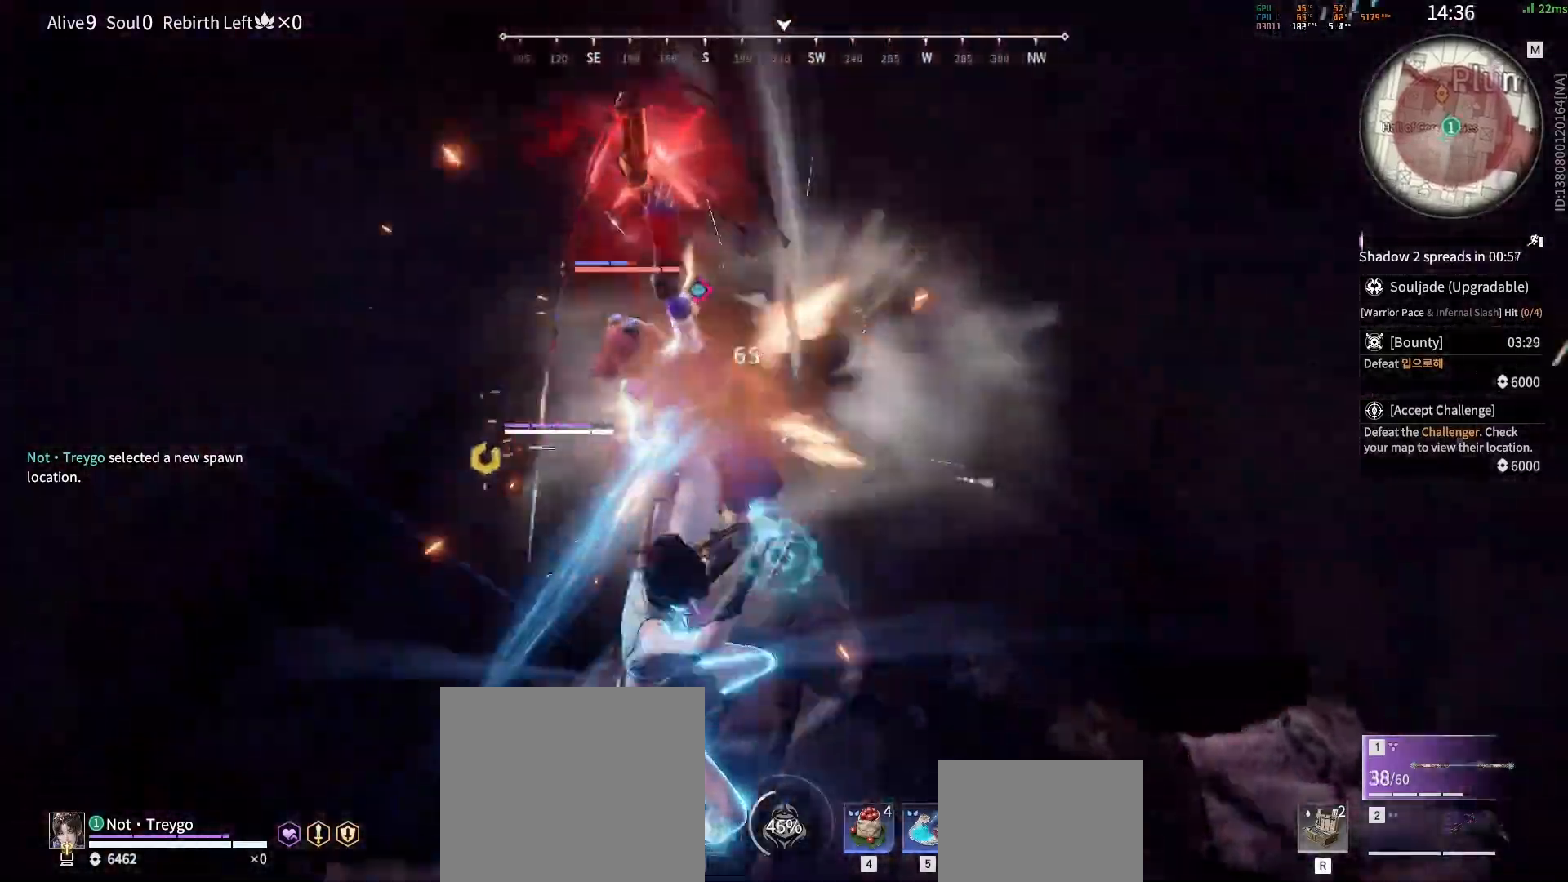
{"keys": [], "mouse": [], "events": [[300, "w", "up"]]}